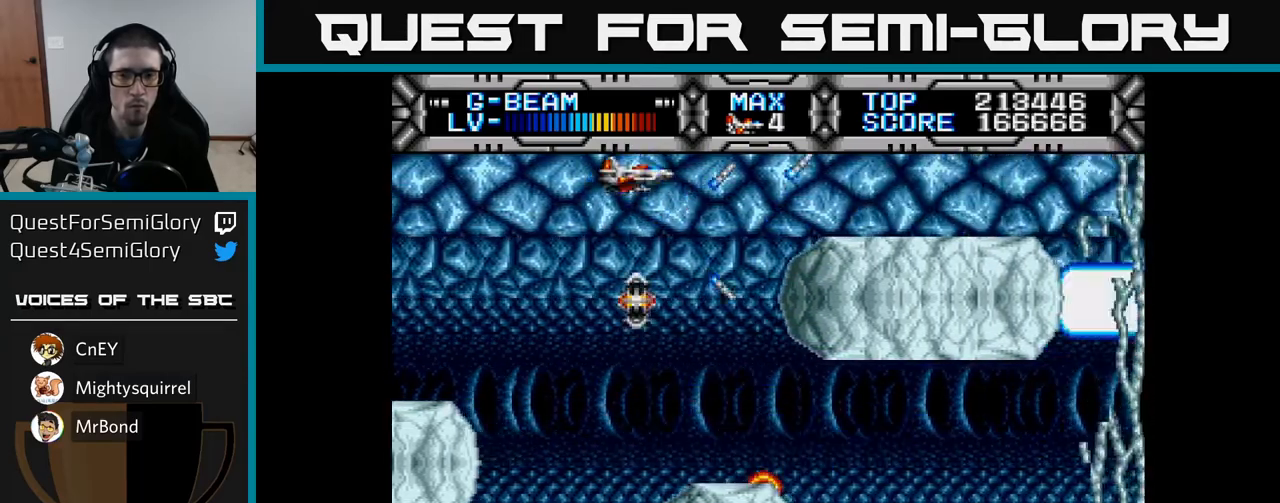
Gameplay with a controller (Xbox layout); each line is a JSON object with the inputs held at the frame after it. "events" lists button and stick changes between this image and that frame as [ms after this image, input, new state], when the widget could be followed in between.
{"buttons": ["X"], "left_stick": "center", "right_stick": "center", "events": [[33, "DPAD_DOWN", "down"], [317, "DPAD_DOWN", "up"]]}
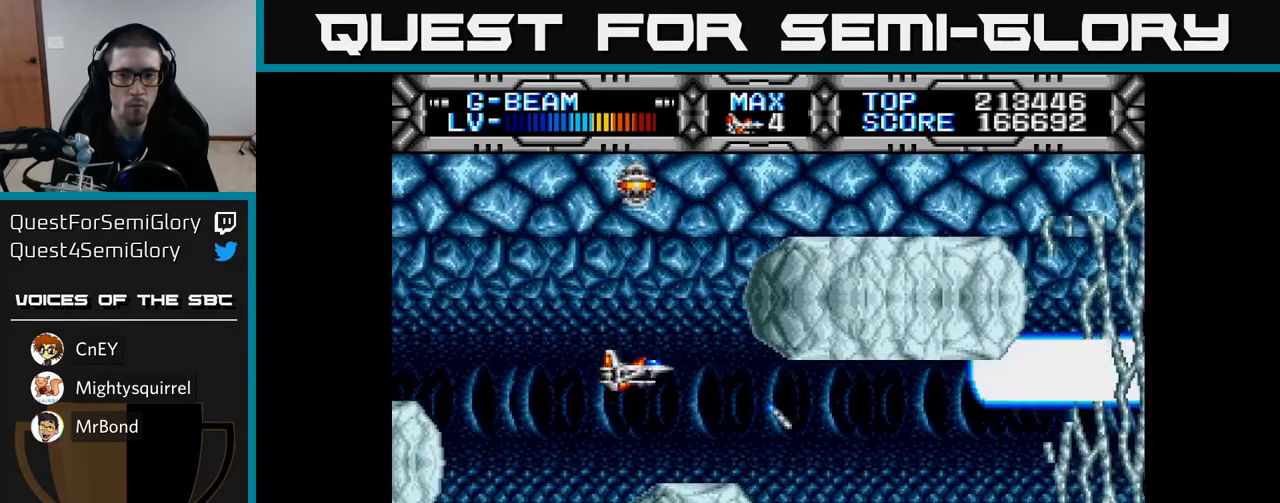
{"buttons": ["X"], "left_stick": "center", "right_stick": "center", "events": [[300, "DPAD_DOWN", "down"], [367, "DPAD_DOWN", "up"]]}
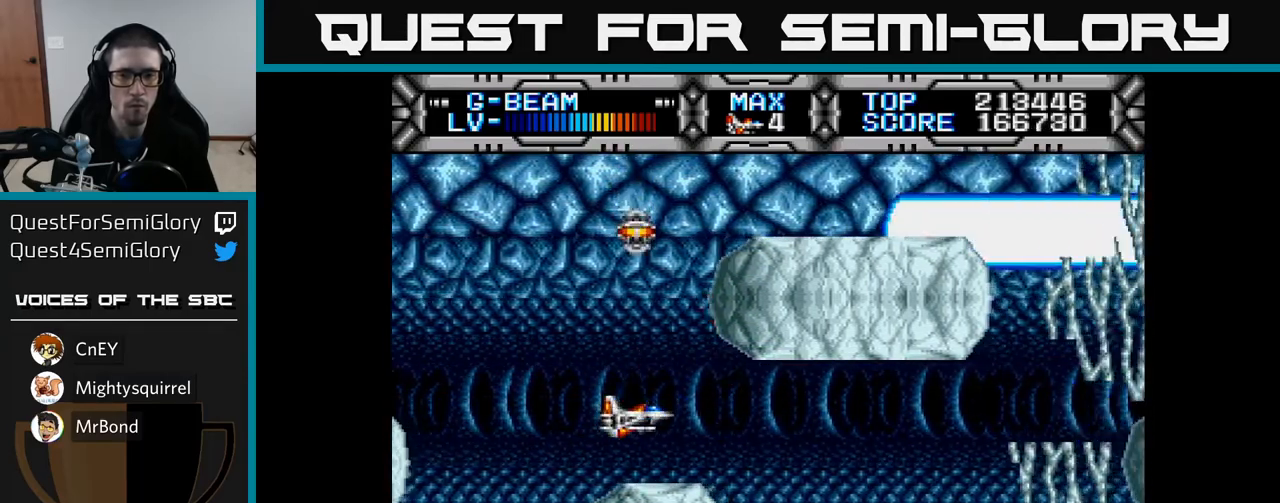
{"buttons": ["X", "DPAD_DOWN"], "left_stick": "center", "right_stick": "center", "events": [[167, "DPAD_RIGHT", "down"], [417, "DPAD_RIGHT", "up"], [500, "DPAD_DOWN", "down"]]}
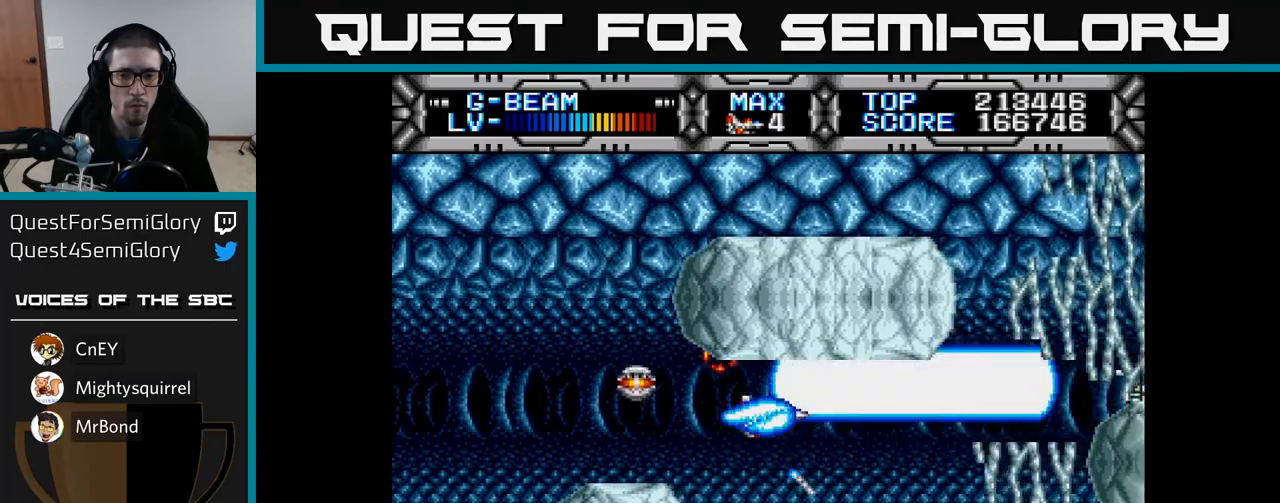
{"buttons": ["X", "DPAD_LEFT"], "left_stick": "center", "right_stick": "center", "events": [[83, "DPAD_DOWN", "up"], [433, "DPAD_LEFT", "down"]]}
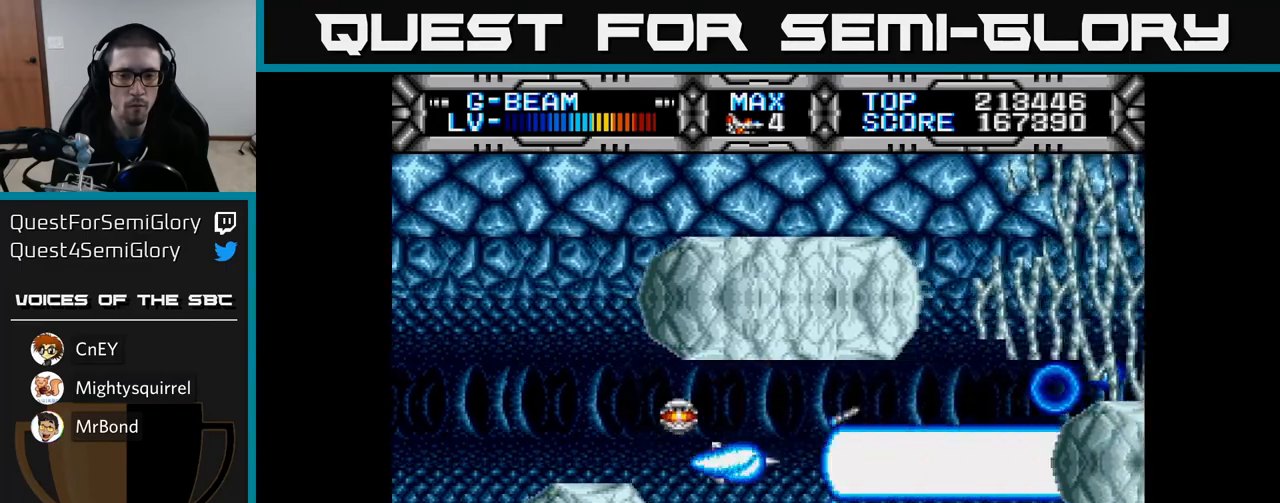
{"buttons": ["X", "DPAD_LEFT"], "left_stick": "center", "right_stick": "center", "events": [[50, "DPAD_LEFT", "up"], [483, "DPAD_LEFT", "down"]]}
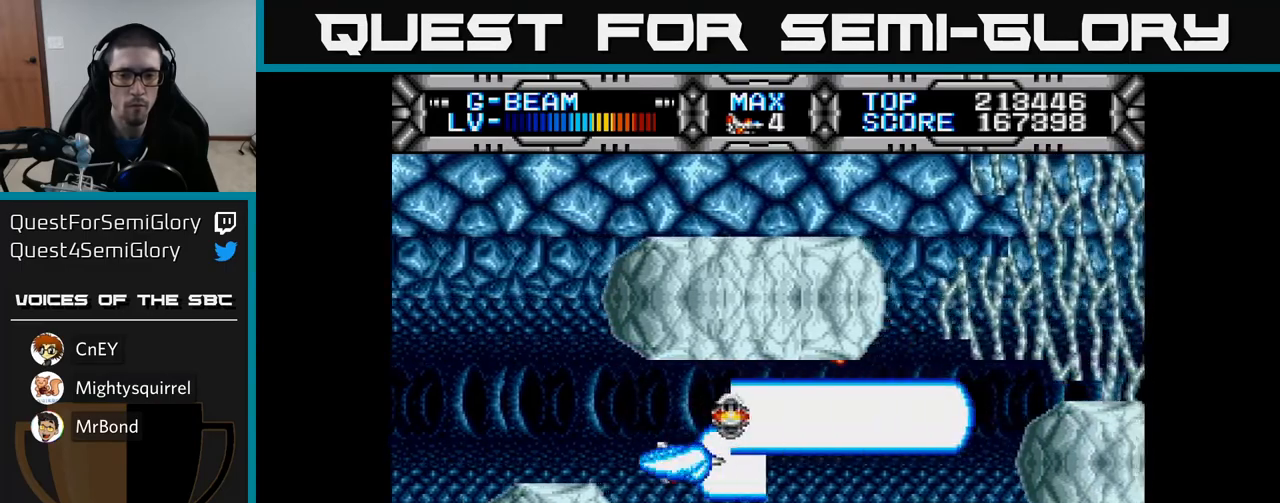
{"buttons": ["X", "DPAD_UP"], "left_stick": "center", "right_stick": "center", "events": [[150, "DPAD_UP", "down"], [483, "DPAD_LEFT", "up"]]}
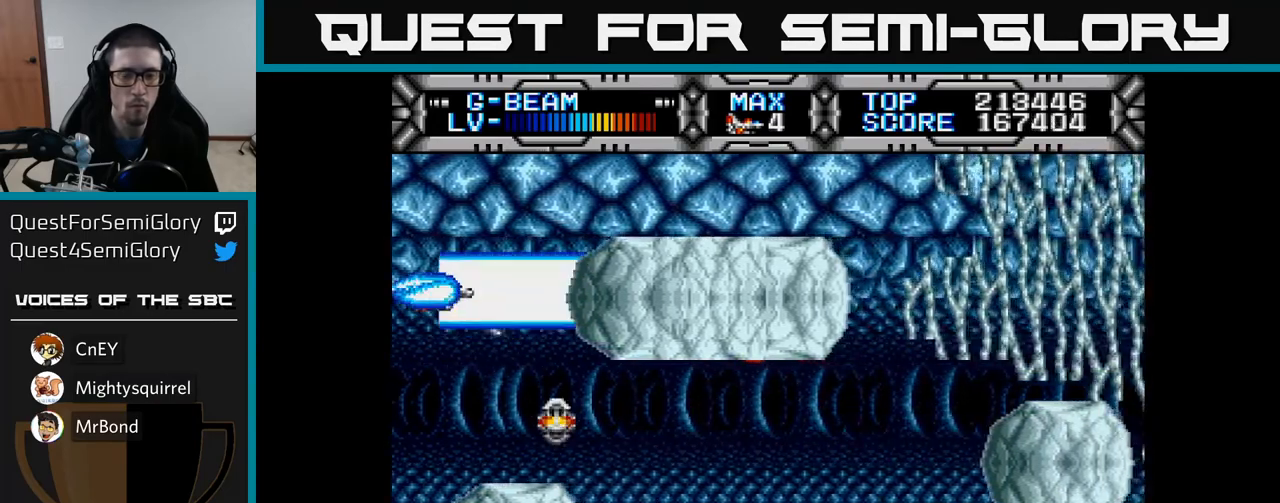
{"buttons": ["X"], "left_stick": "center", "right_stick": "center", "events": [[233, "DPAD_UP", "up"], [317, "DPAD_DOWN", "down"], [467, "DPAD_DOWN", "up"]]}
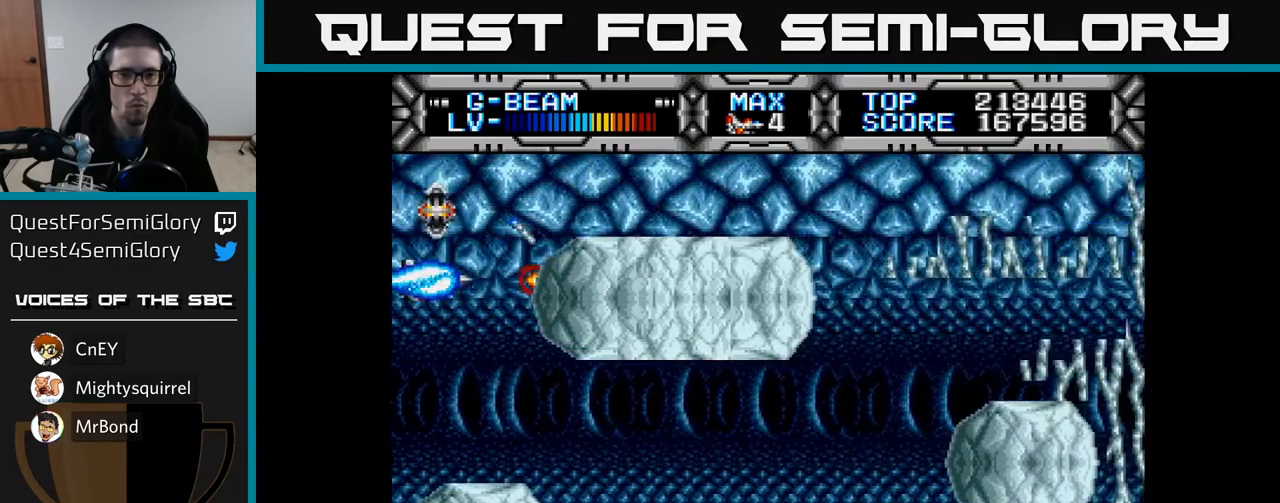
{"buttons": ["X", "DPAD_DOWN"], "left_stick": "center", "right_stick": "center", "events": [[167, "DPAD_DOWN", "down"], [233, "DPAD_DOWN", "up"], [467, "DPAD_DOWN", "down"]]}
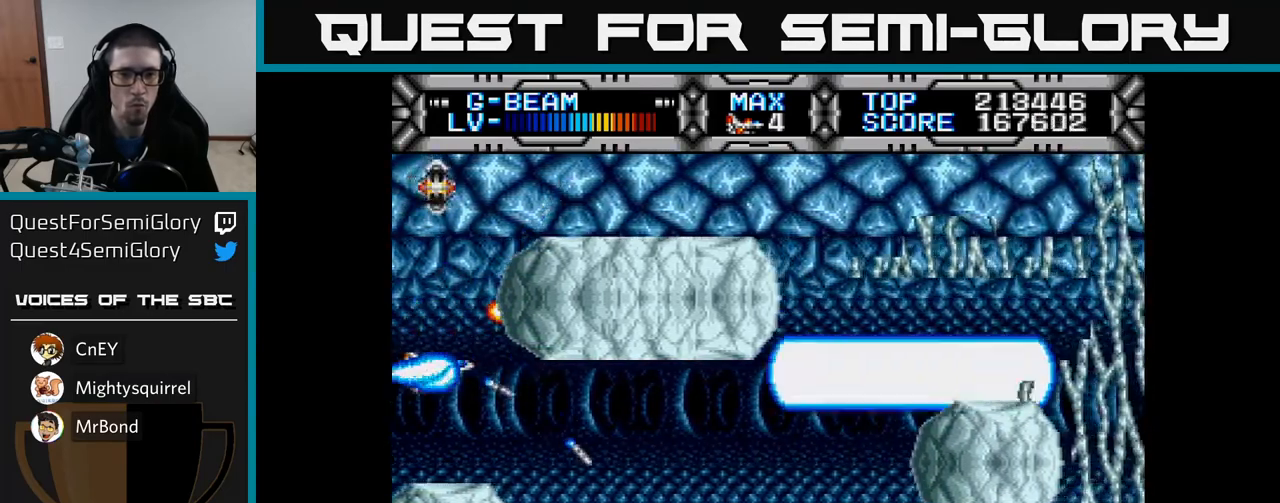
{"buttons": ["X", "DPAD_DOWN"], "left_stick": "center", "right_stick": "center", "events": [[17, "DPAD_RIGHT", "down"], [67, "DPAD_DOWN", "up"], [200, "DPAD_RIGHT", "up"], [367, "DPAD_DOWN", "down"]]}
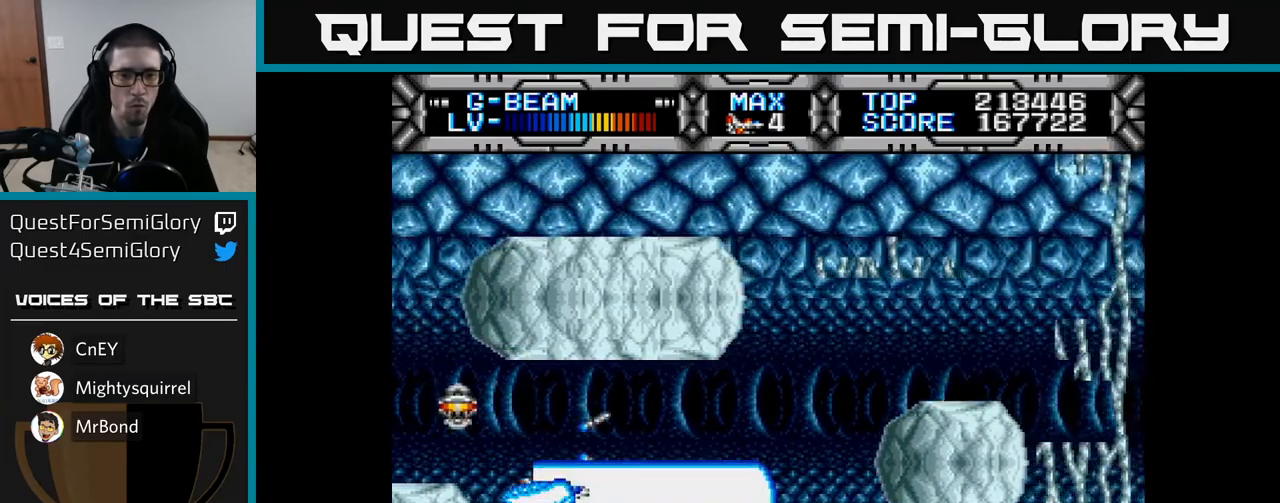
{"buttons": ["X"], "left_stick": "center", "right_stick": "center", "events": [[17, "DPAD_DOWN", "up"], [317, "DPAD_DOWN", "down"], [367, "DPAD_DOWN", "up"]]}
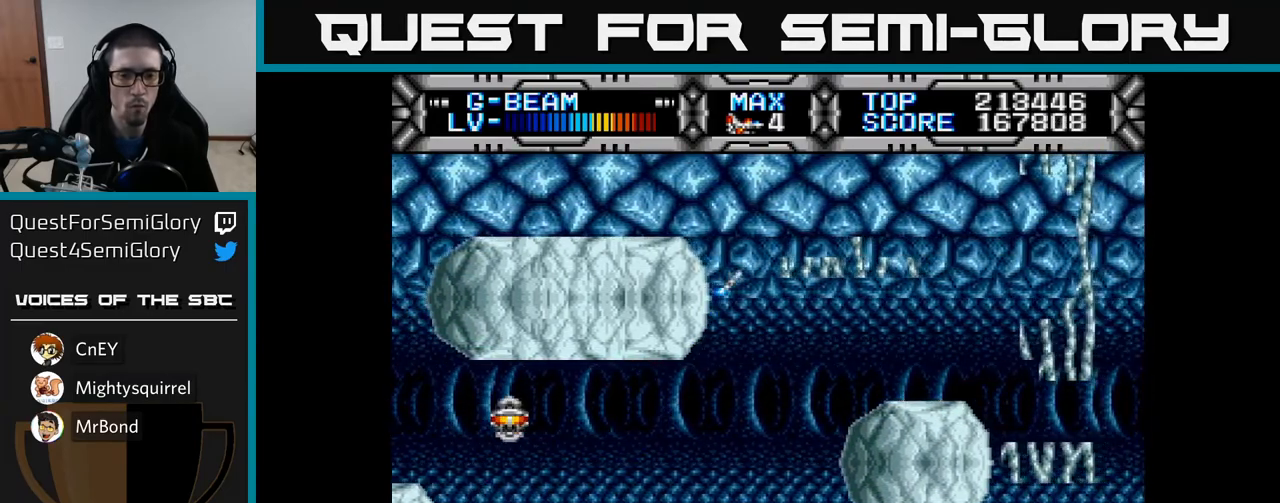
{"buttons": ["X"], "left_stick": "center", "right_stick": "center", "events": []}
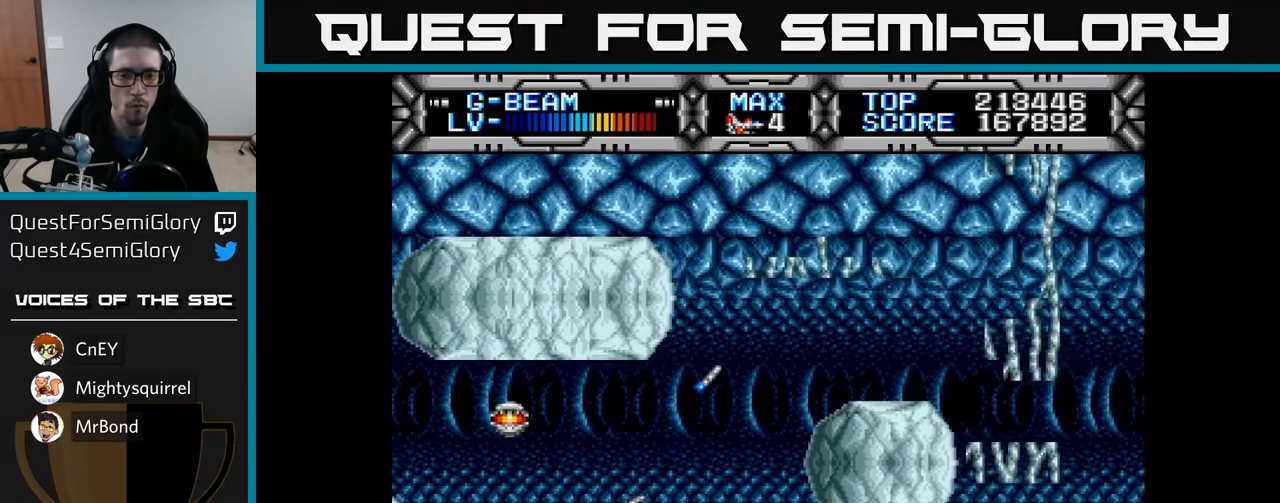
{"buttons": ["X"], "left_stick": "center", "right_stick": "center", "events": [[67, "DPAD_RIGHT", "down"], [133, "DPAD_UP", "down"], [150, "DPAD_RIGHT", "up"], [283, "DPAD_RIGHT", "down"], [283, "DPAD_UP", "up"], [333, "DPAD_RIGHT", "up"]]}
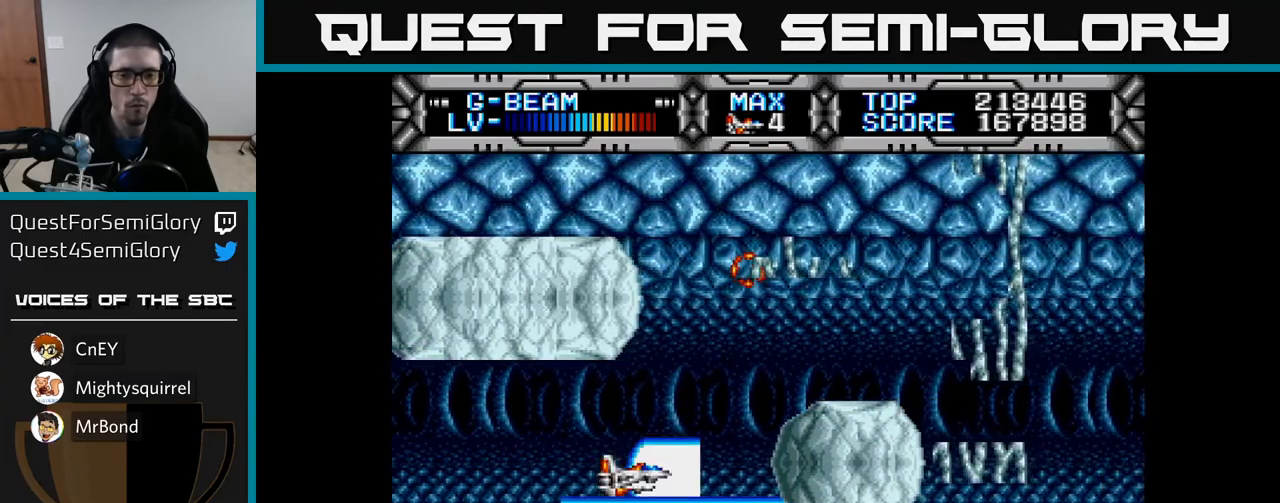
{"buttons": ["X"], "left_stick": "center", "right_stick": "center", "events": [[233, "DPAD_UP", "down"], [300, "DPAD_UP", "up"]]}
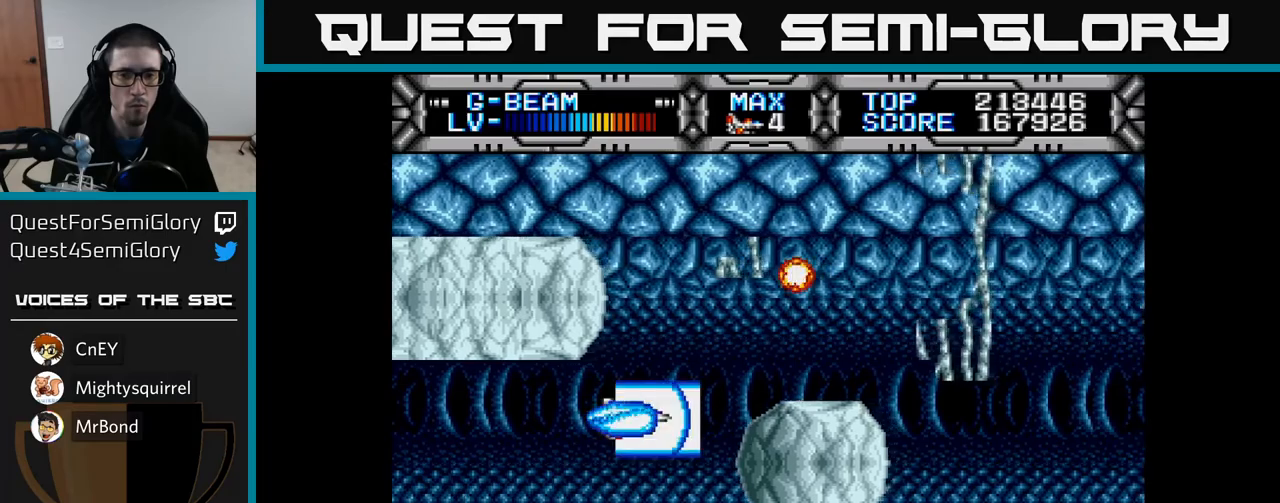
{"buttons": ["X"], "left_stick": "center", "right_stick": "center", "events": [[117, "DPAD_UP", "down"], [183, "DPAD_UP", "up"]]}
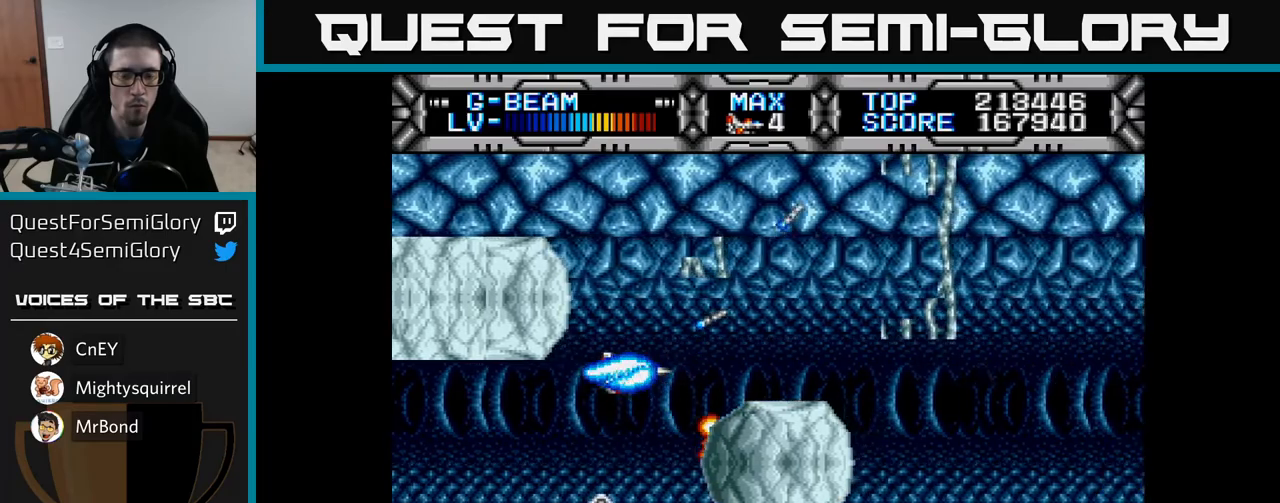
{"buttons": ["X"], "left_stick": "center", "right_stick": "center", "events": [[33, "DPAD_UP", "down"], [67, "DPAD_UP", "up"]]}
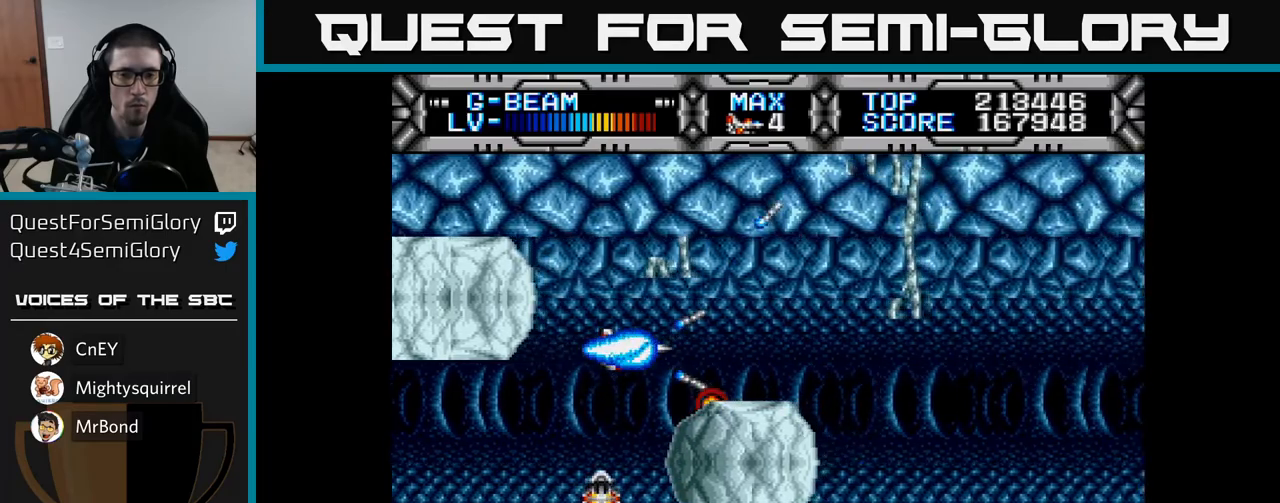
{"buttons": ["X"], "left_stick": "center", "right_stick": "center", "events": [[17, "DPAD_RIGHT", "down"], [233, "DPAD_RIGHT", "up"]]}
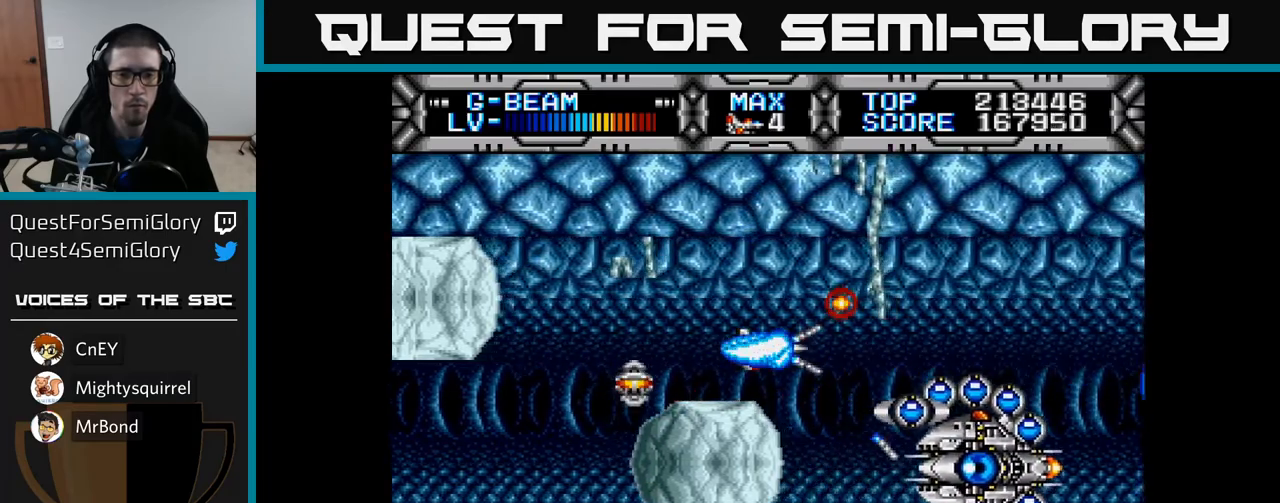
{"buttons": ["X"], "left_stick": "center", "right_stick": "center", "events": [[67, "DPAD_LEFT", "down"], [300, "DPAD_LEFT", "up"]]}
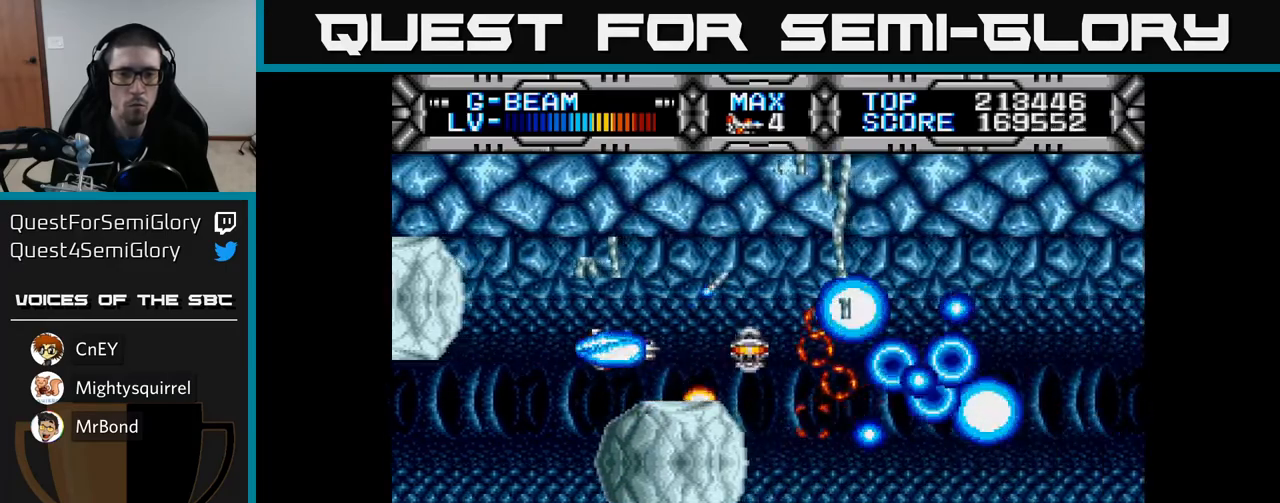
{"buttons": ["X", "DPAD_RIGHT"], "left_stick": "center", "right_stick": "center", "events": [[267, "DPAD_RIGHT", "down"]]}
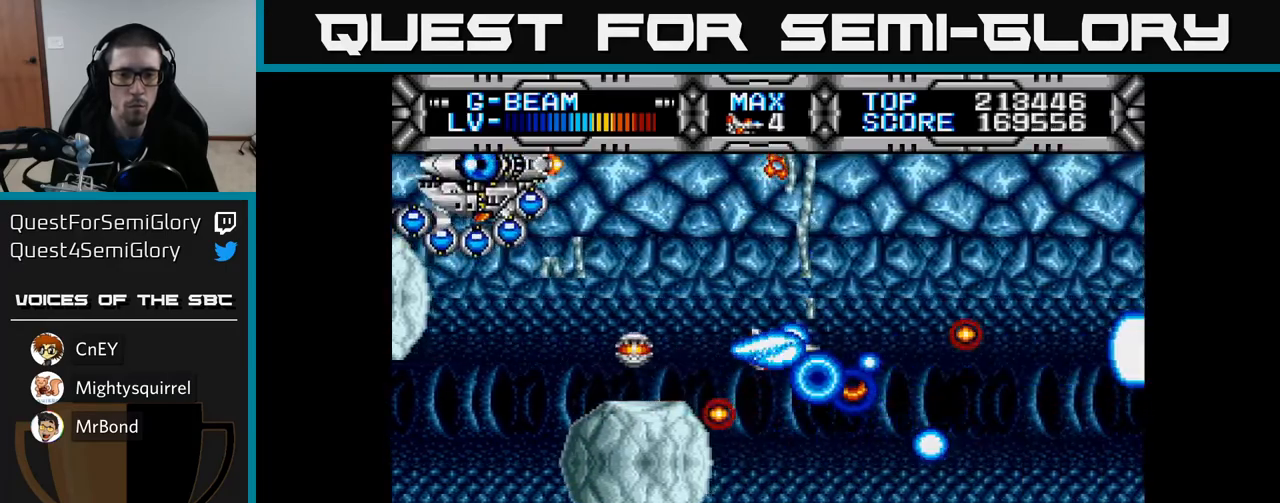
{"buttons": ["X"], "left_stick": "center", "right_stick": "center", "events": [[17, "DPAD_RIGHT", "up"], [50, "DPAD_DOWN", "down"], [150, "DPAD_DOWN", "up"]]}
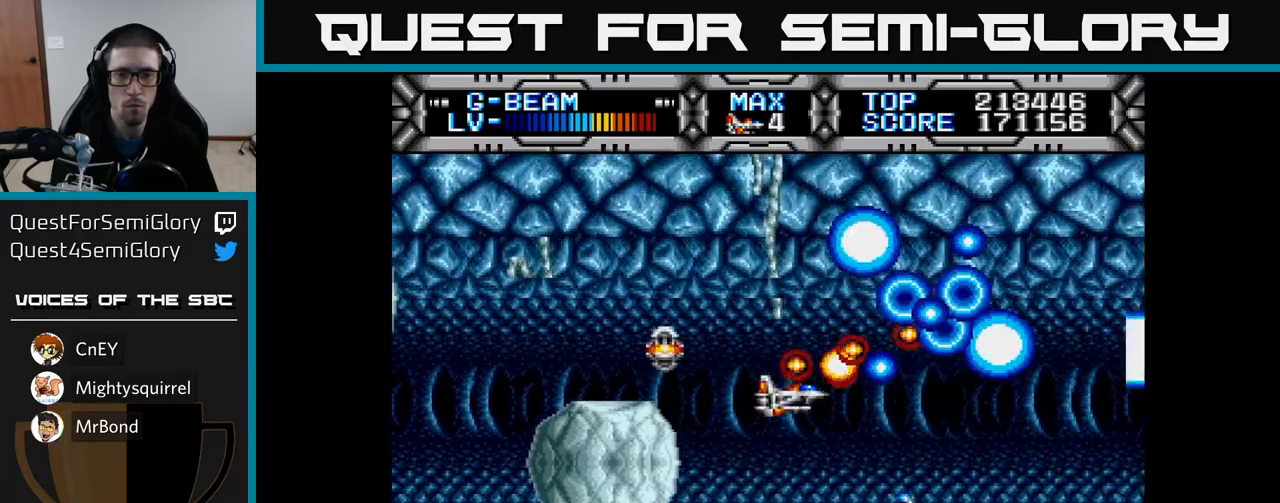
{"buttons": ["X"], "left_stick": "center", "right_stick": "center", "events": [[183, "DPAD_LEFT", "down"], [233, "DPAD_LEFT", "up"]]}
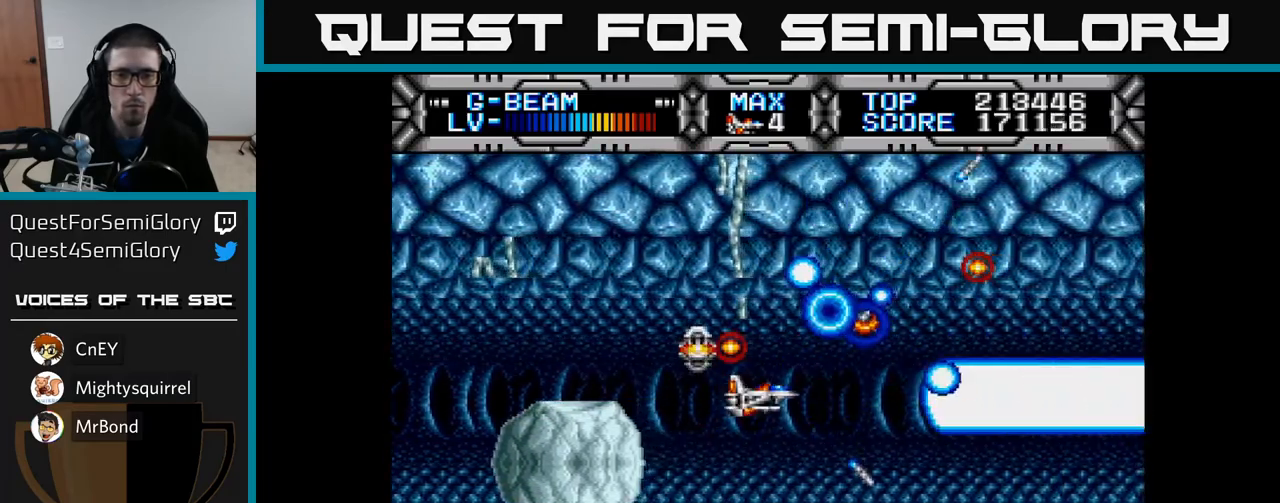
{"buttons": ["X"], "left_stick": "center", "right_stick": "center", "events": [[383, "DPAD_LEFT", "down"], [500, "DPAD_LEFT", "up"]]}
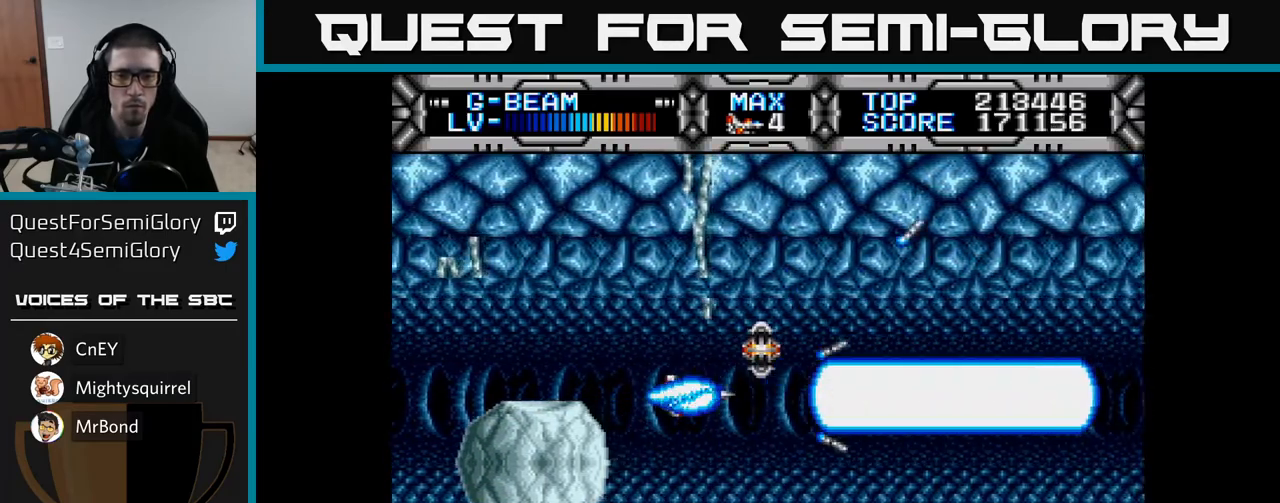
{"buttons": ["X"], "left_stick": "center", "right_stick": "center", "events": []}
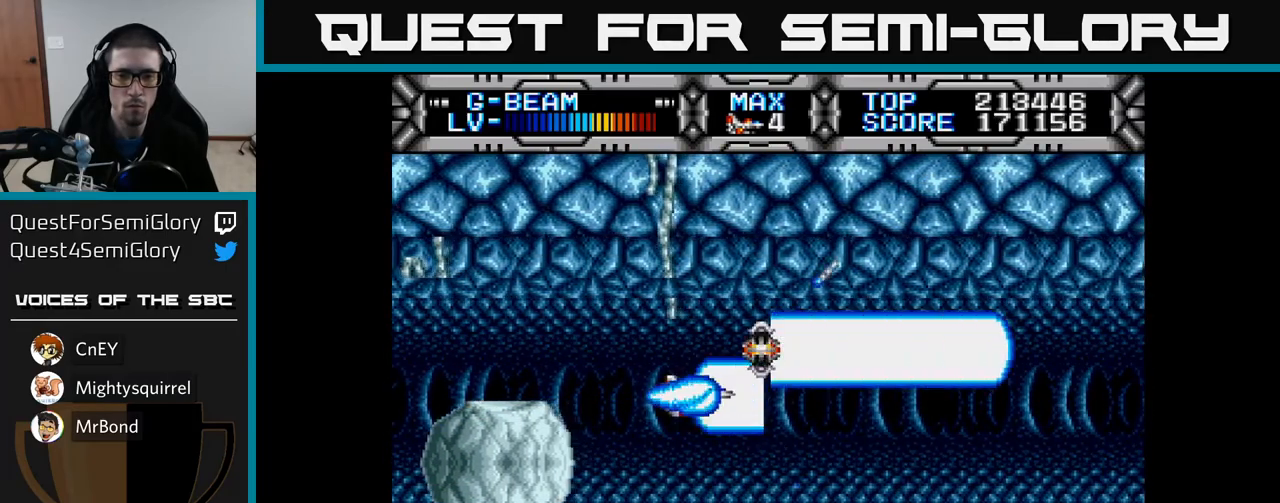
{"buttons": ["X", "DPAD_DOWN"], "left_stick": "center", "right_stick": "center", "events": [[383, "DPAD_RIGHT", "down"], [417, "DPAD_DOWN", "down"], [450, "DPAD_RIGHT", "up"]]}
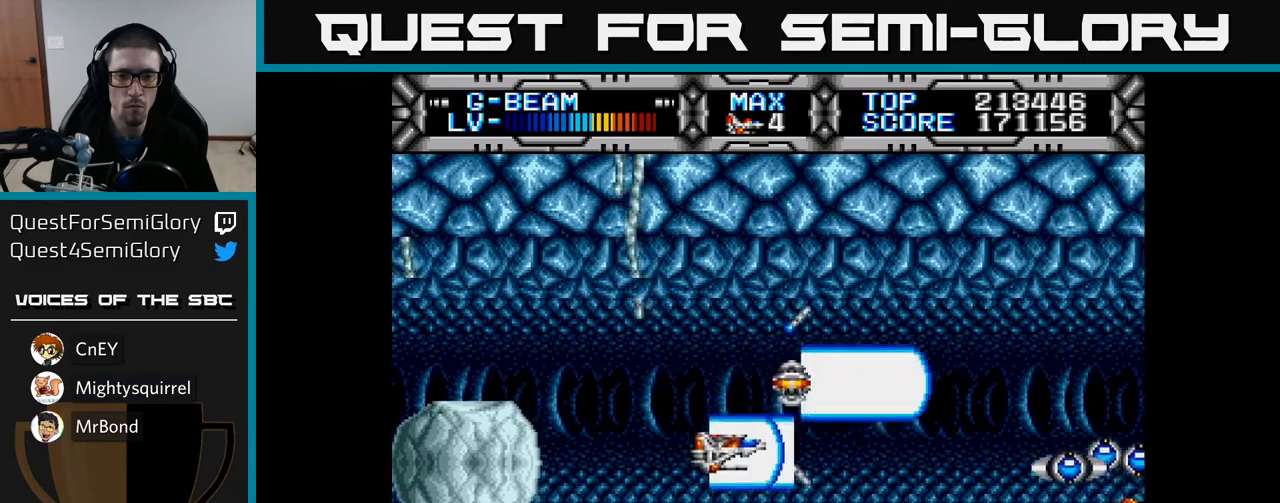
{"buttons": ["X", "DPAD_UP", "DPAD_LEFT"], "left_stick": "center", "right_stick": "center", "events": [[33, "DPAD_DOWN", "up"], [67, "DPAD_LEFT", "down"], [83, "DPAD_UP", "down"], [250, "DPAD_LEFT", "up"], [250, "DPAD_UP", "up"], [300, "DPAD_LEFT", "down"], [467, "DPAD_UP", "down"]]}
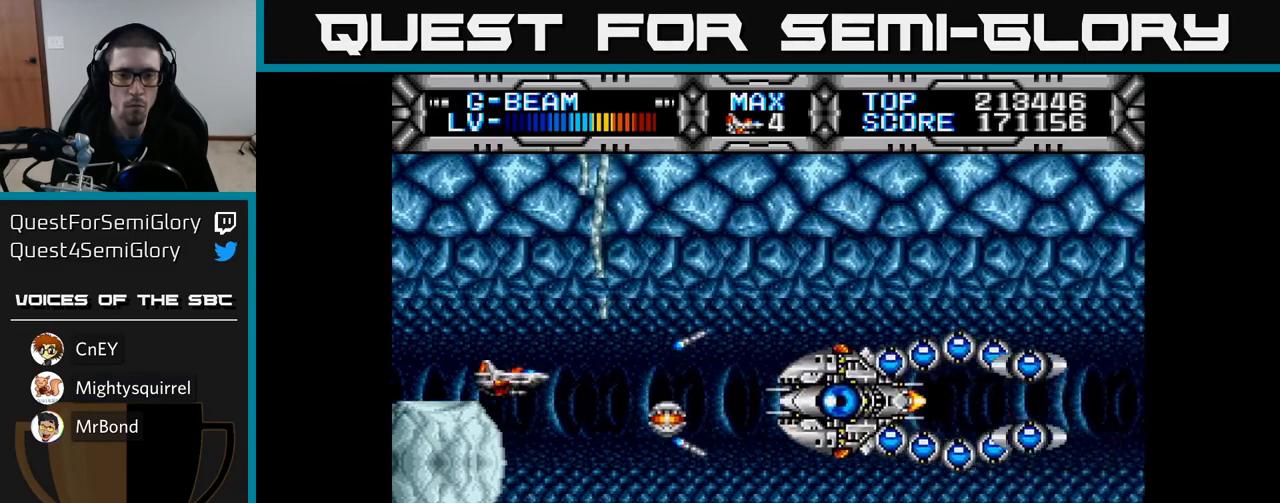
{"buttons": ["X", "DPAD_RIGHT"], "left_stick": "center", "right_stick": "center", "events": [[117, "DPAD_UP", "up"], [150, "DPAD_LEFT", "up"], [450, "DPAD_RIGHT", "down"]]}
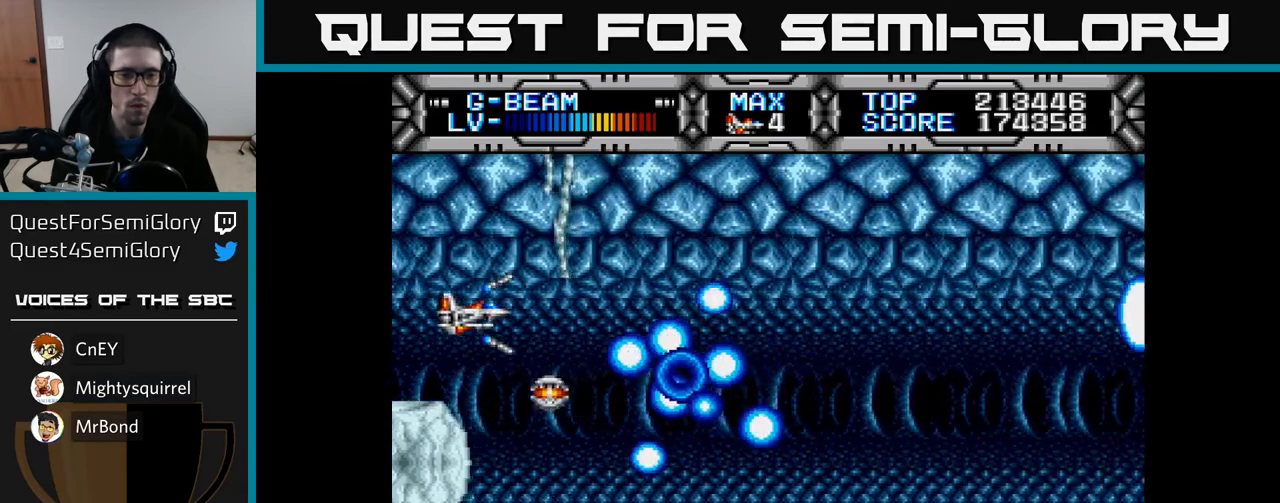
{"buttons": ["X"], "left_stick": "center", "right_stick": "center", "events": [[67, "DPAD_DOWN", "down"], [200, "DPAD_DOWN", "up"], [350, "DPAD_DOWN", "down"], [400, "DPAD_RIGHT", "up"], [450, "DPAD_DOWN", "up"]]}
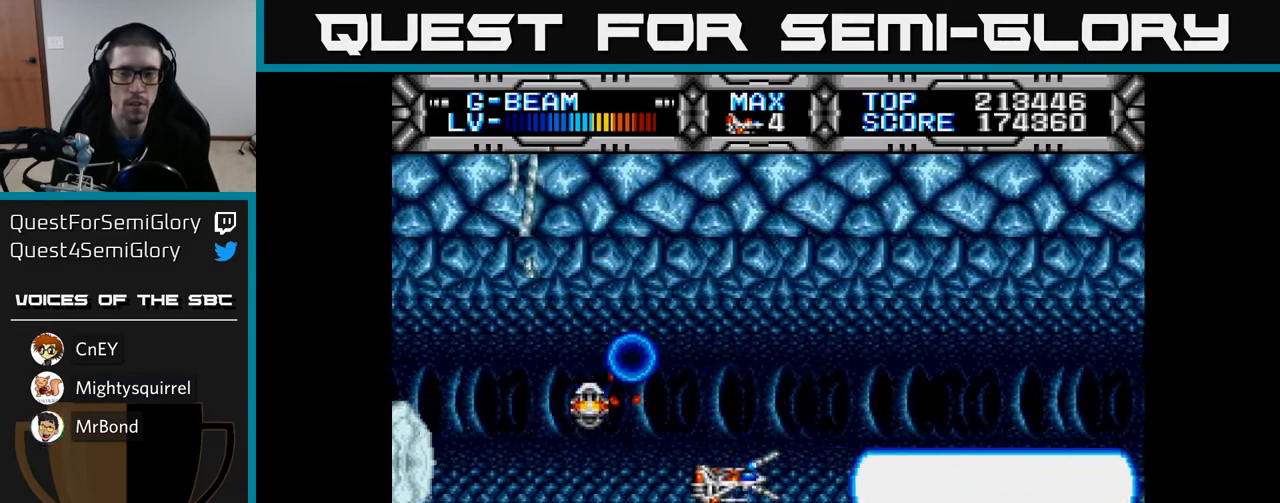
{"buttons": ["X"], "left_stick": "center", "right_stick": "center", "events": []}
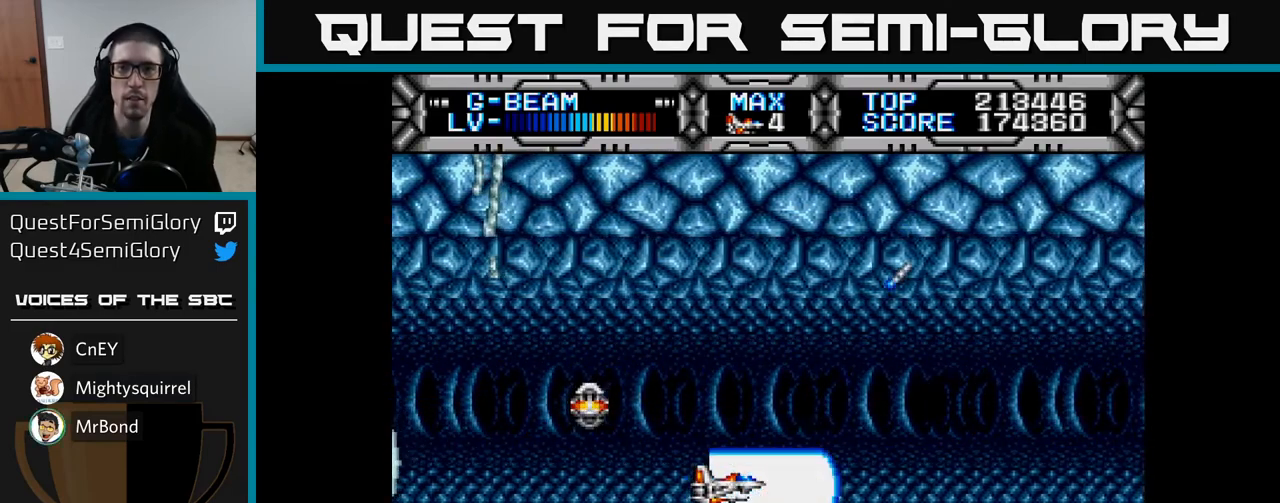
{"buttons": ["X"], "left_stick": "center", "right_stick": "center", "events": []}
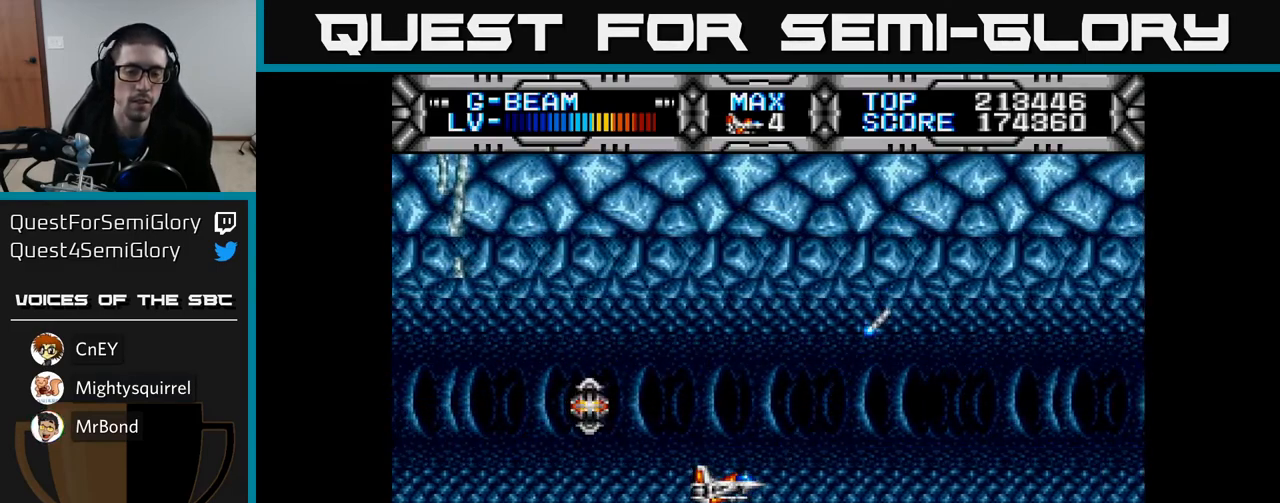
{"buttons": ["DPAD_UP"], "left_stick": "center", "right_stick": "center", "events": [[233, "X", "up"], [383, "DPAD_UP", "down"]]}
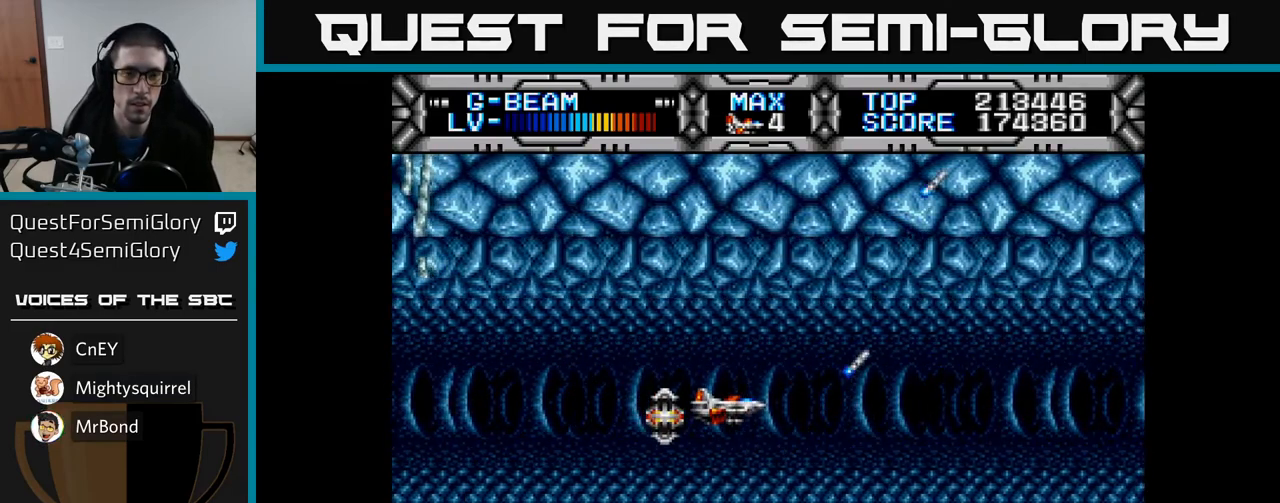
{"buttons": ["X", "DPAD_DOWN"], "left_stick": "center", "right_stick": "center", "events": [[17, "DPAD_UP", "up"], [217, "DPAD_LEFT", "down"], [217, "X", "down"], [500, "DPAD_DOWN", "down"], [500, "DPAD_LEFT", "up"]]}